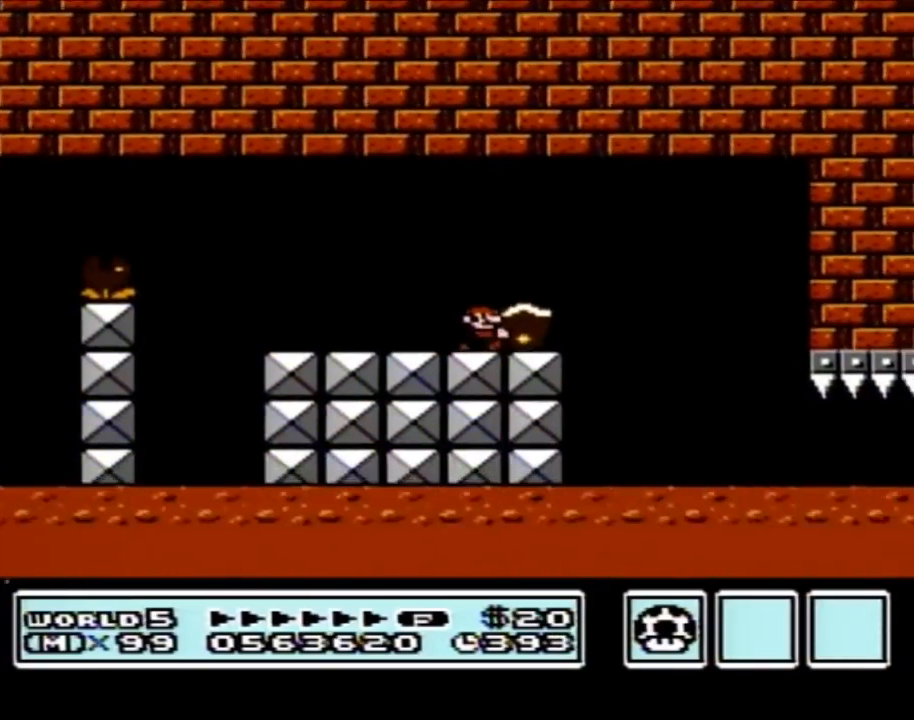
Gameplay with a controller (Nintendo layout); each line is a JSON object with the inputs held at the frame after it. "events" lists button and stick changes between this image and that frame as [ms after this image, input, new state], when the widget could be followed in between. Not read: L3 R3.
{"buttons": ["B", "DPAD_RIGHT"], "events": [[50, "A", "down"], [117, "DPAD_RIGHT", "up"], [133, "A", "up"], [267, "DPAD_RIGHT", "down"]]}
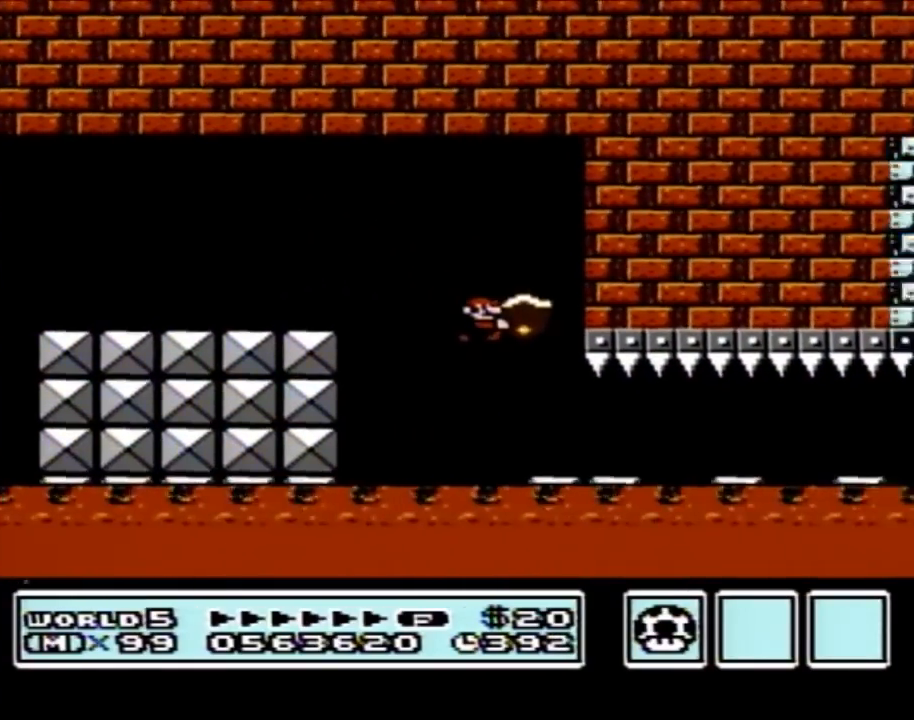
{"buttons": ["B", "DPAD_RIGHT"], "events": []}
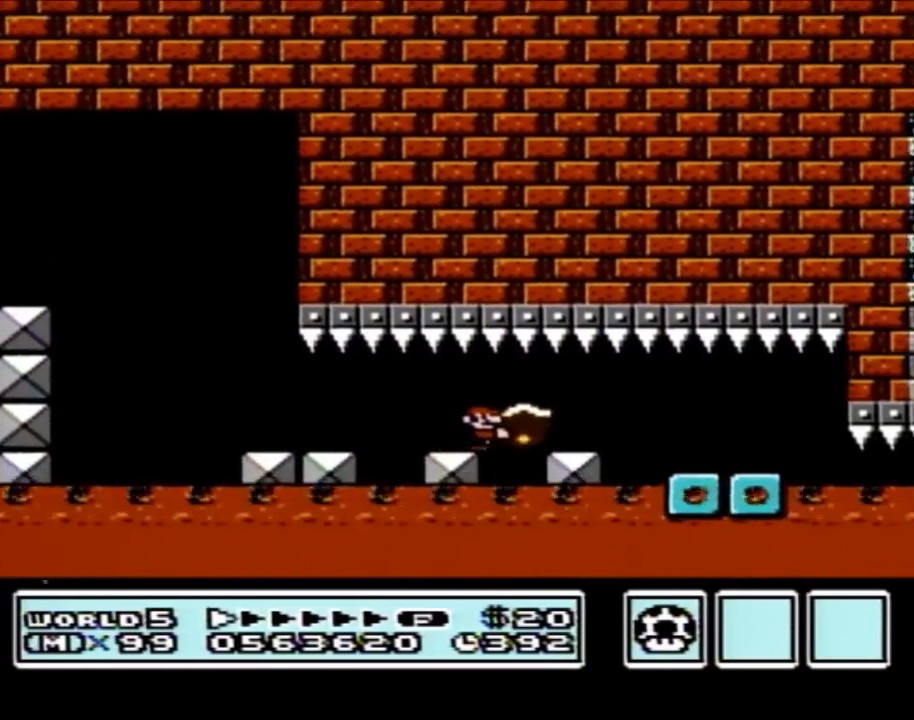
{"buttons": ["B", "DPAD_RIGHT"], "events": []}
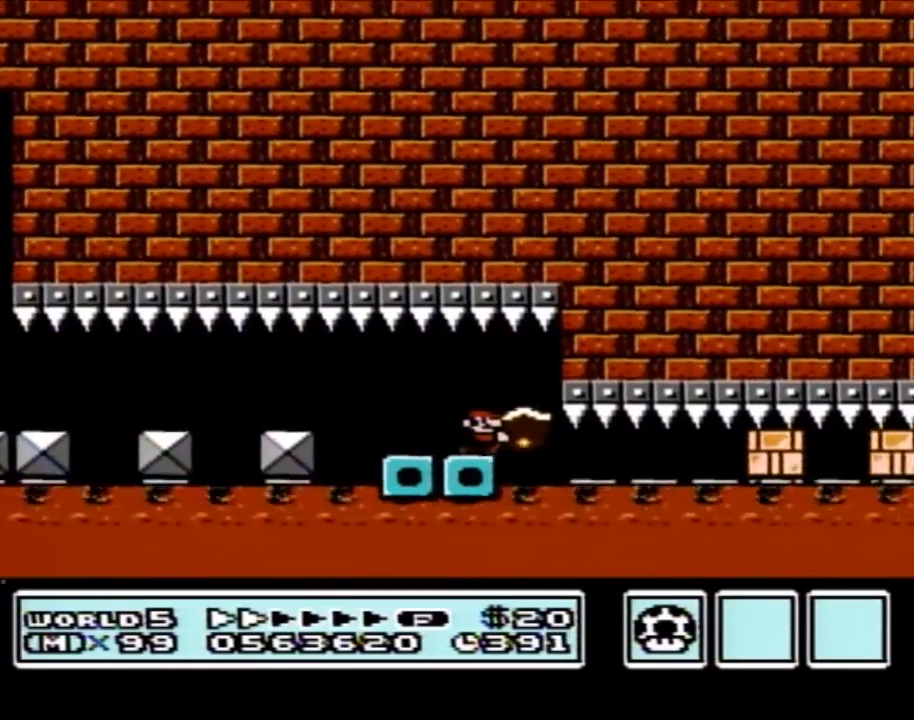
{"buttons": ["DPAD_RIGHT"], "events": [[233, "B", "up"], [300, "B", "down"], [483, "B", "up"]]}
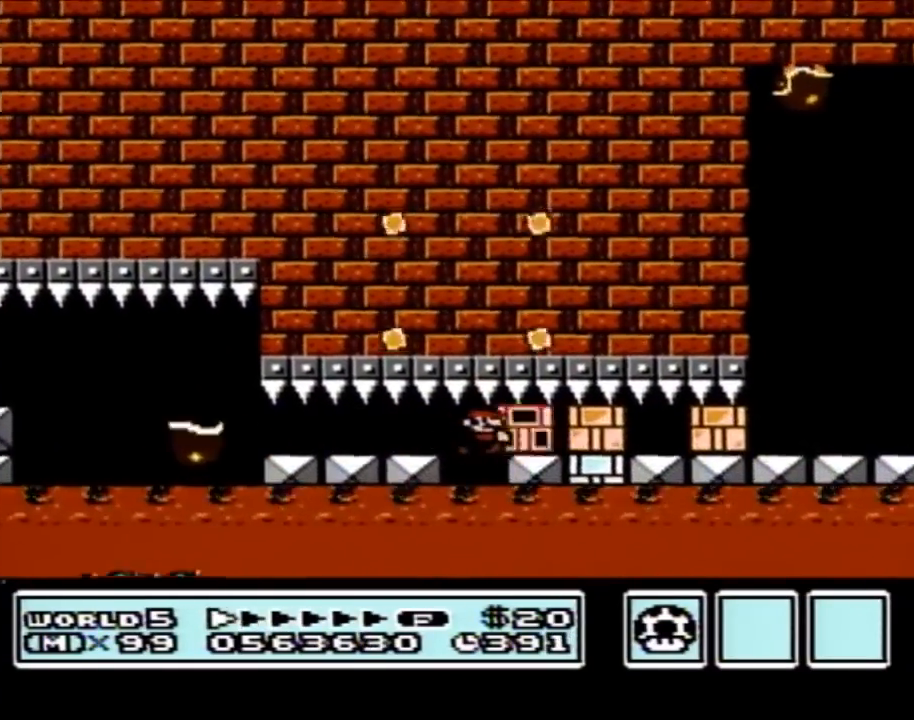
{"buttons": ["B", "DPAD_RIGHT"], "events": [[50, "B", "down"], [100, "B", "up"], [167, "B", "down"], [267, "B", "up"], [317, "B", "down"]]}
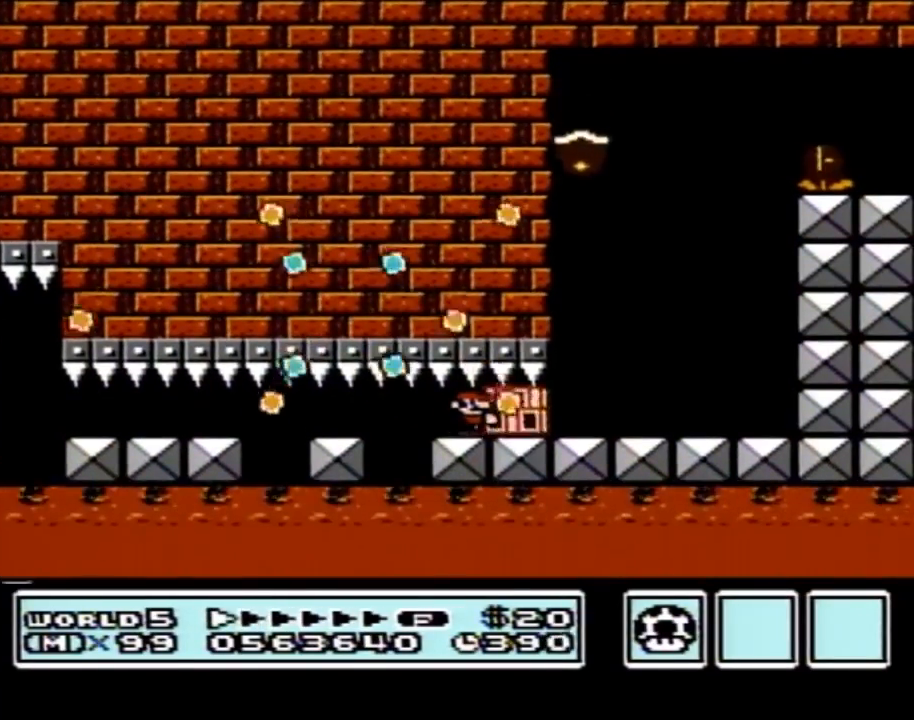
{"buttons": ["DPAD_LEFT"], "events": [[133, "DPAD_RIGHT", "up"], [167, "B", "up"], [233, "B", "down"], [417, "B", "up"], [483, "DPAD_LEFT", "down"]]}
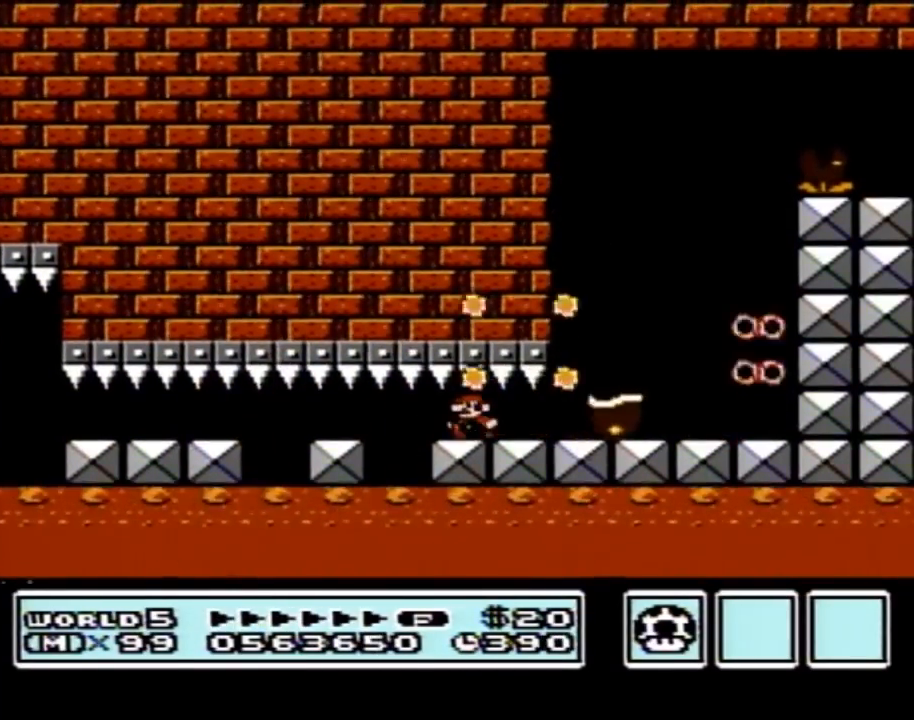
{"buttons": ["DPAD_RIGHT"], "events": [[350, "DPAD_LEFT", "up"], [383, "DPAD_RIGHT", "down"]]}
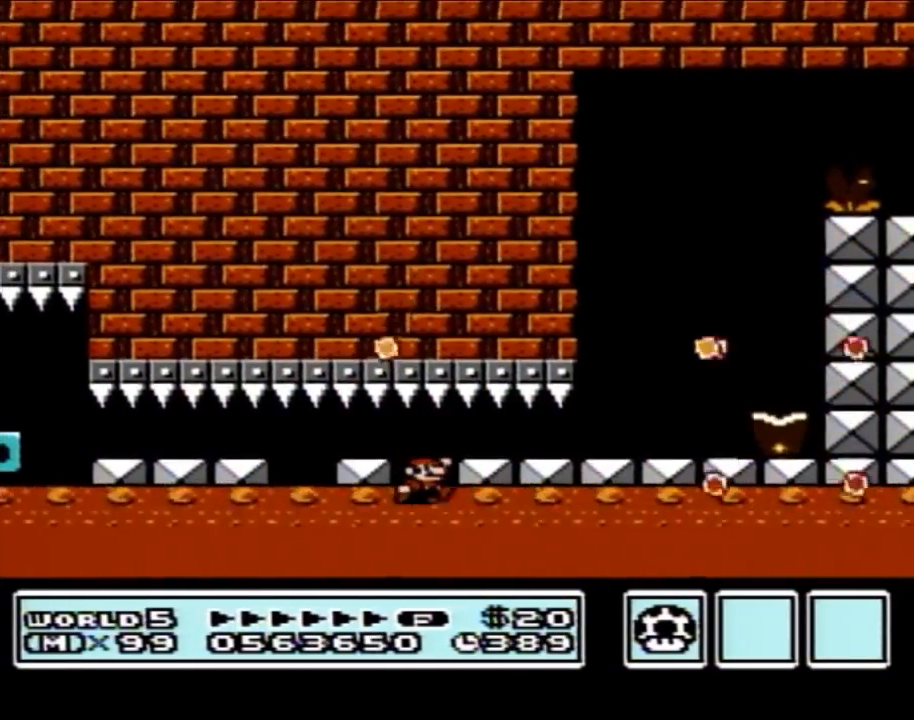
{"buttons": [], "events": [[133, "DPAD_RIGHT", "up"]]}
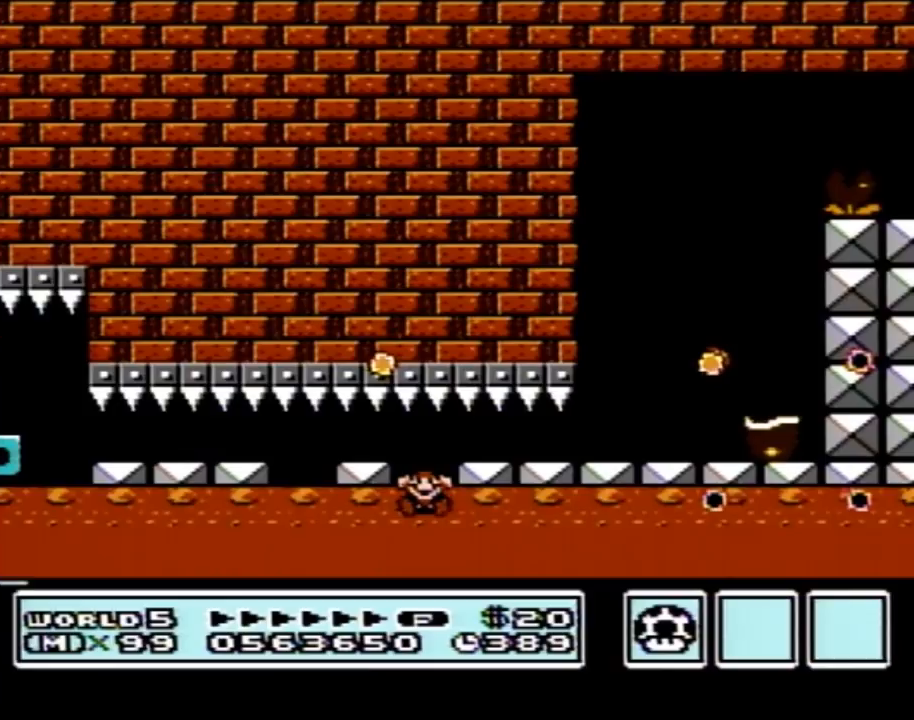
{"buttons": [], "events": []}
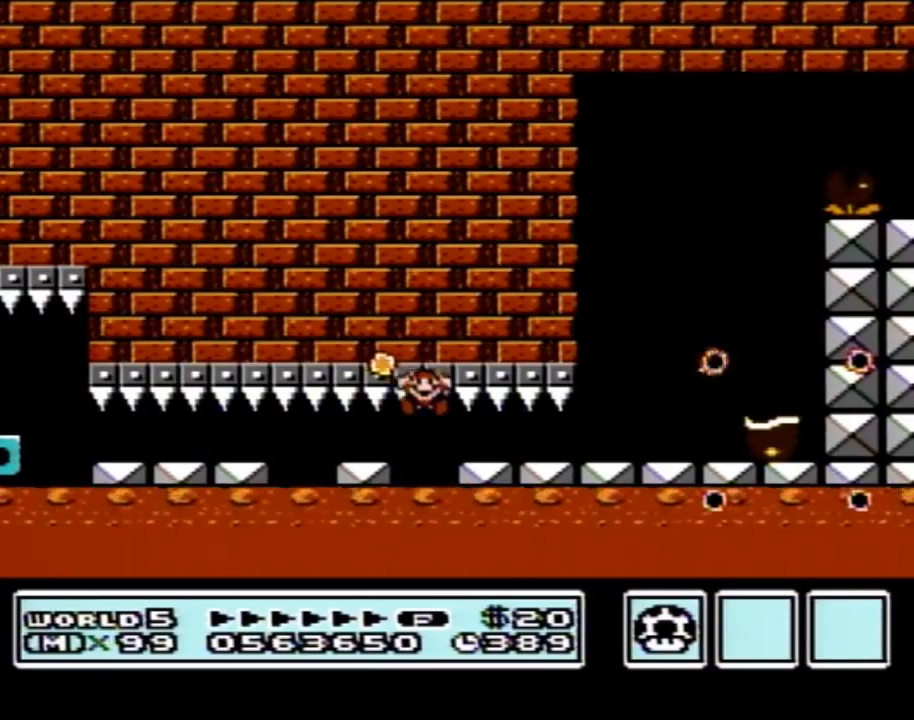
{"buttons": [], "events": []}
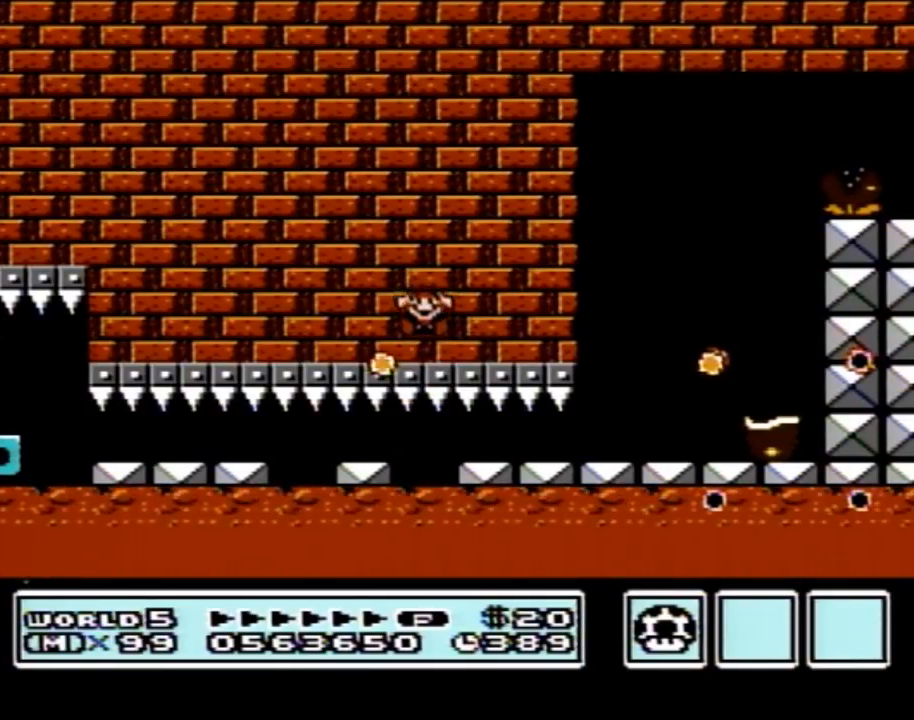
{"buttons": [], "events": []}
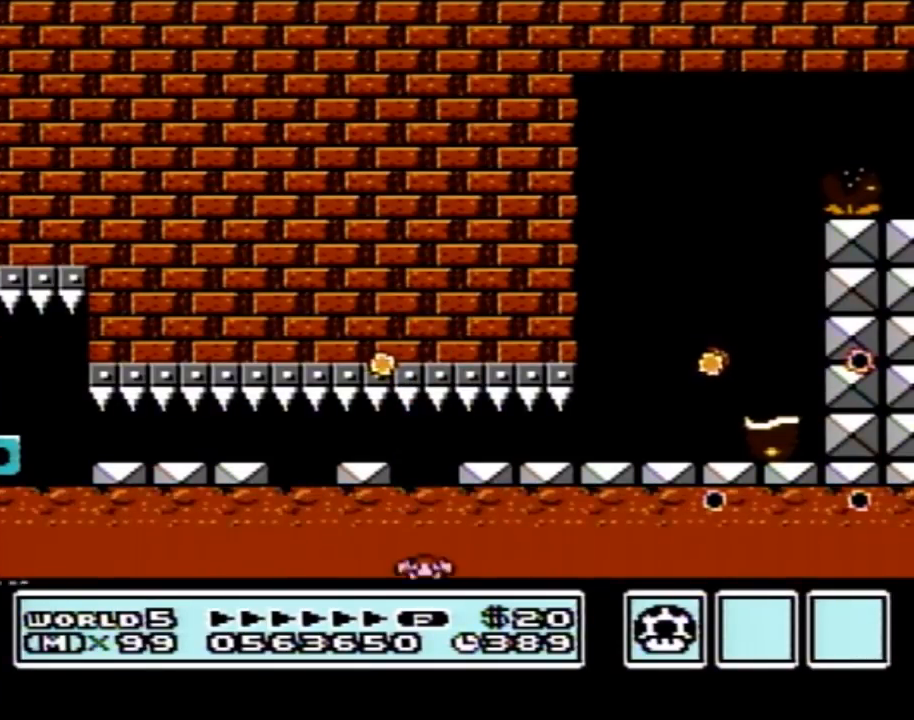
{"buttons": [], "events": []}
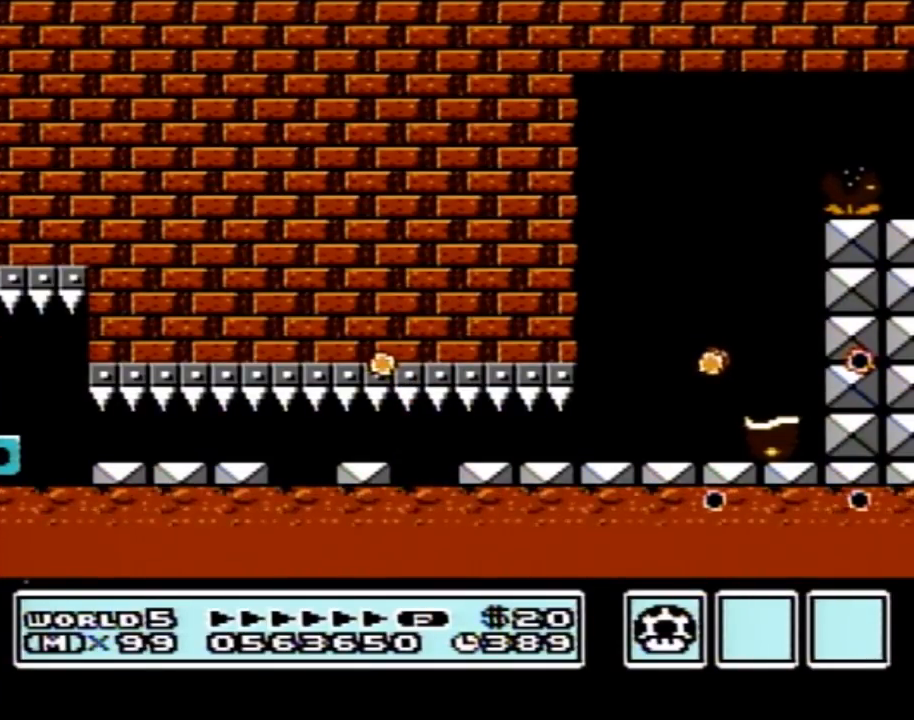
{"buttons": [], "events": []}
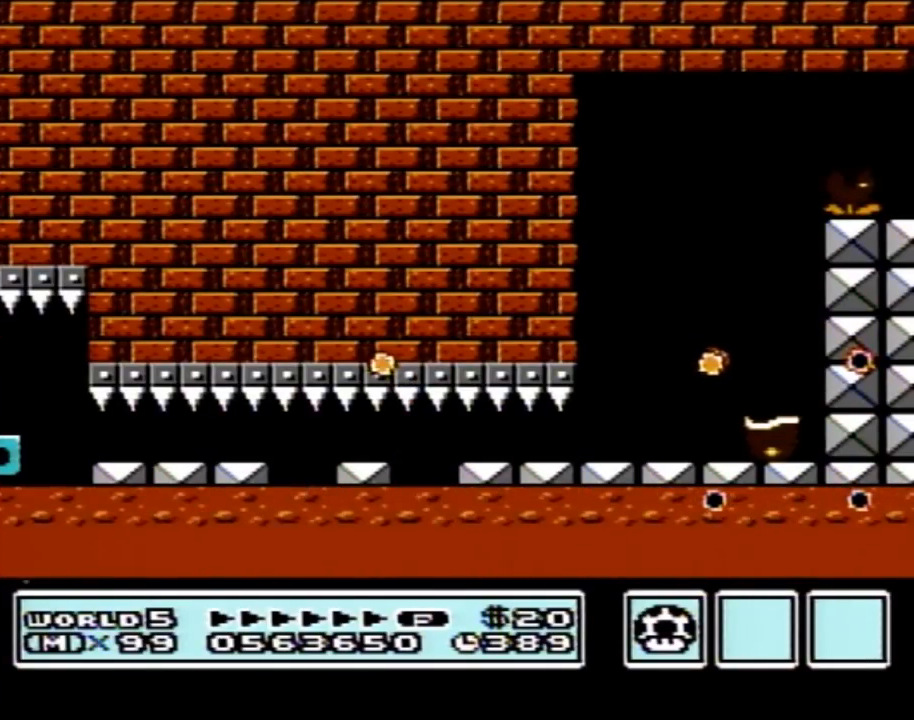
{"buttons": [], "events": []}
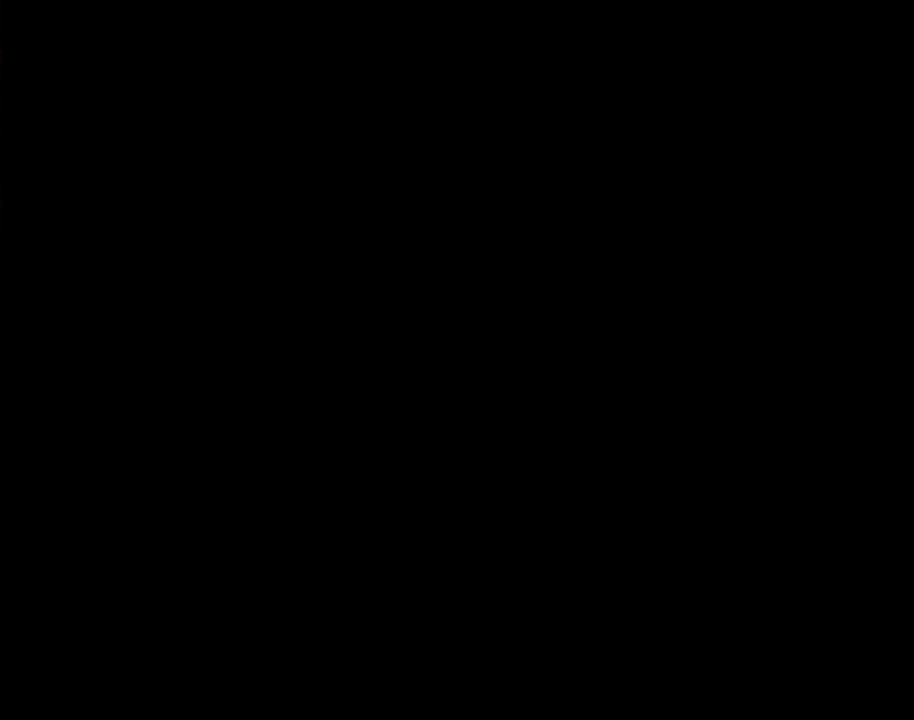
{"buttons": [], "events": []}
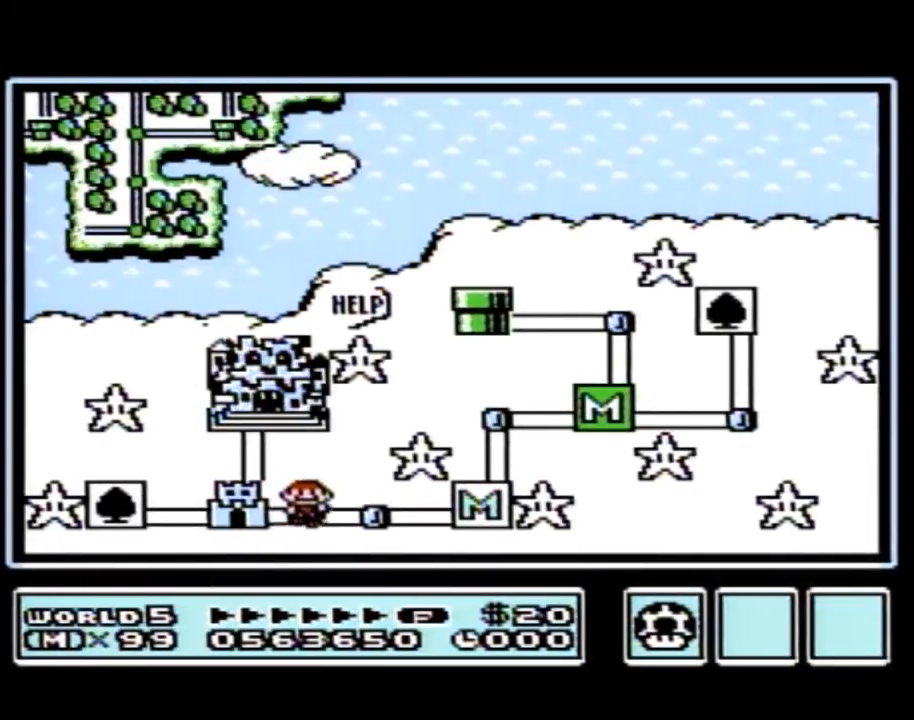
{"buttons": [], "events": []}
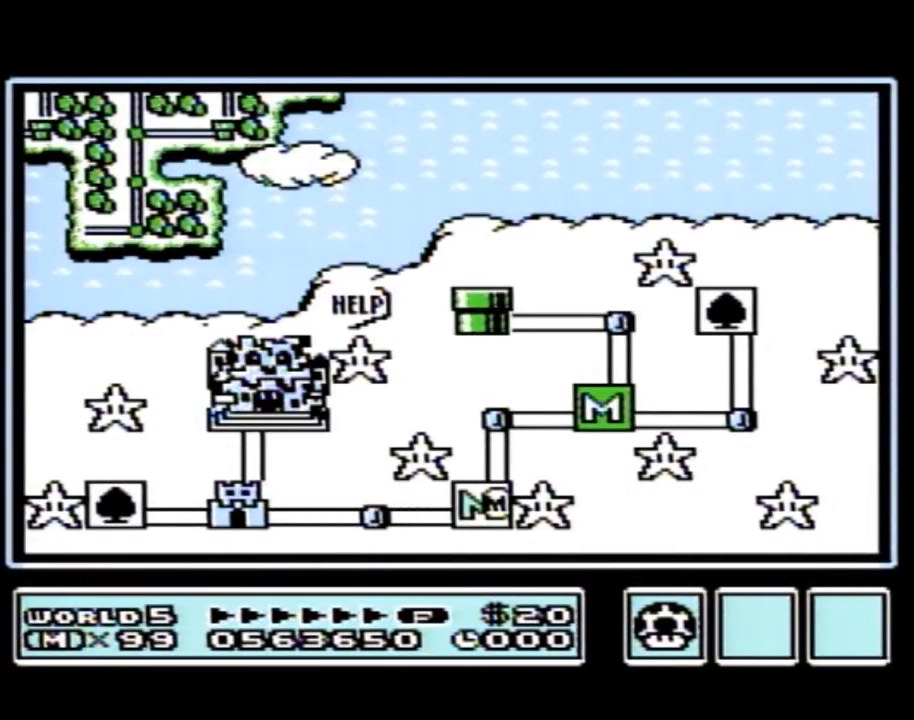
{"buttons": ["DPAD_LEFT"], "events": [[17, "DPAD_LEFT", "down"]]}
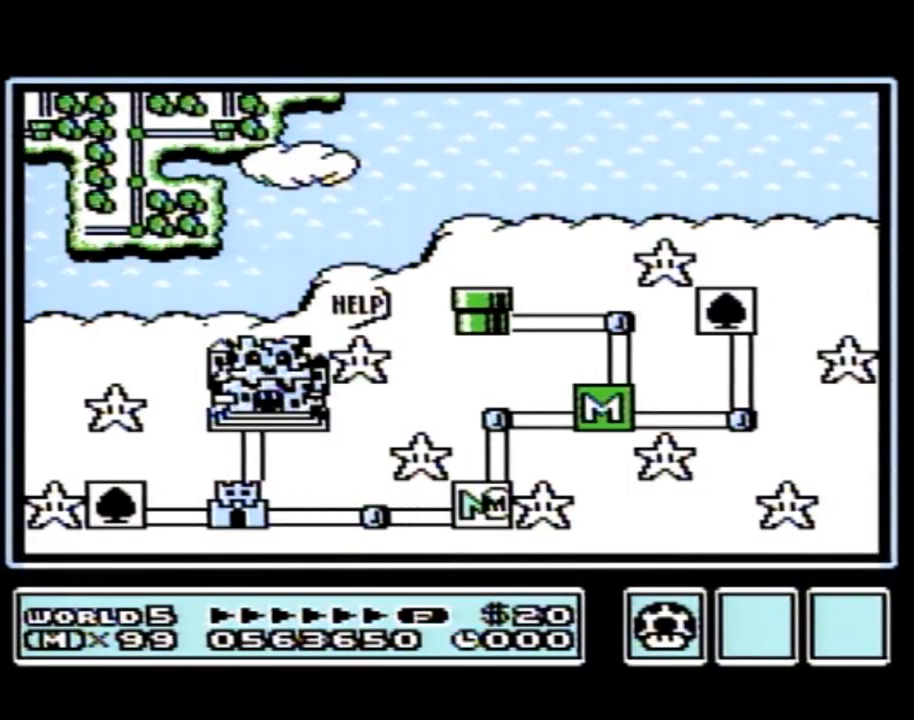
{"buttons": ["DPAD_LEFT"], "events": [[383, "DPAD_LEFT", "up"], [483, "DPAD_LEFT", "down"]]}
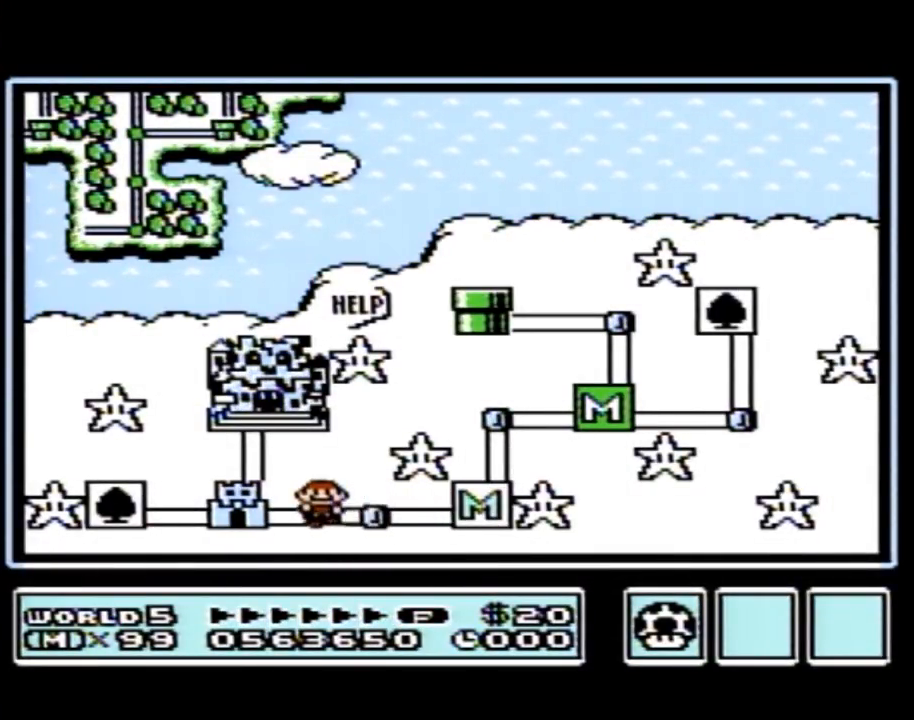
{"buttons": ["DPAD_LEFT"], "events": []}
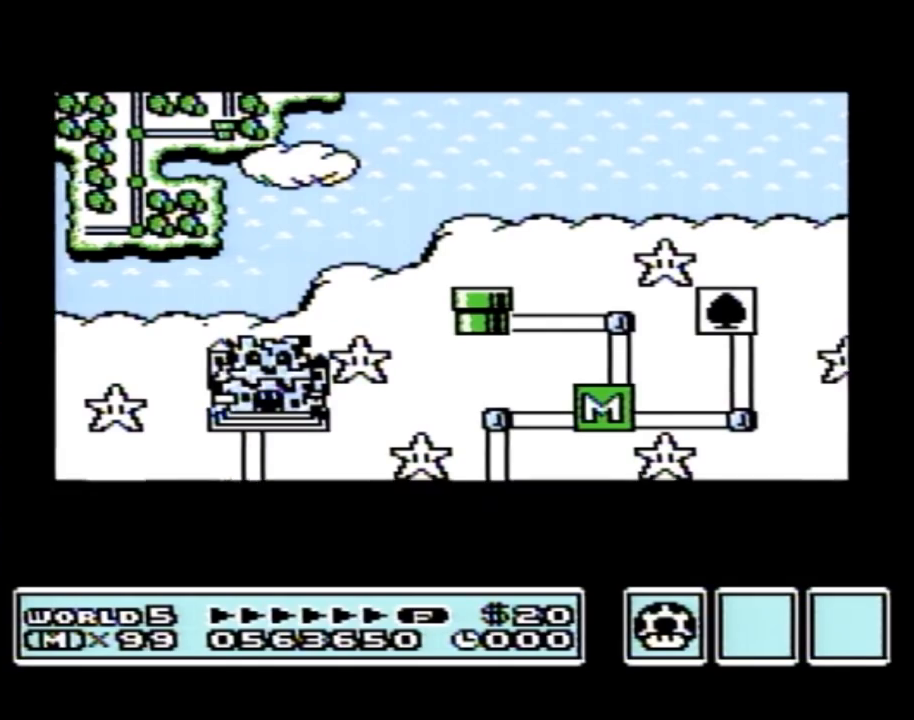
{"buttons": ["DPAD_LEFT"], "events": []}
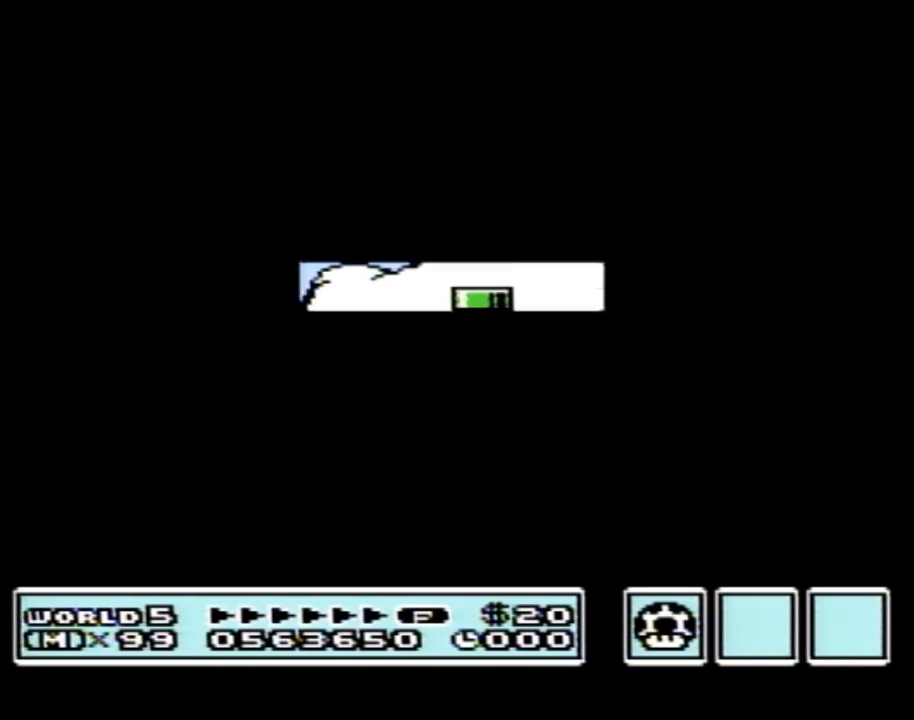
{"buttons": ["DPAD_LEFT"], "events": []}
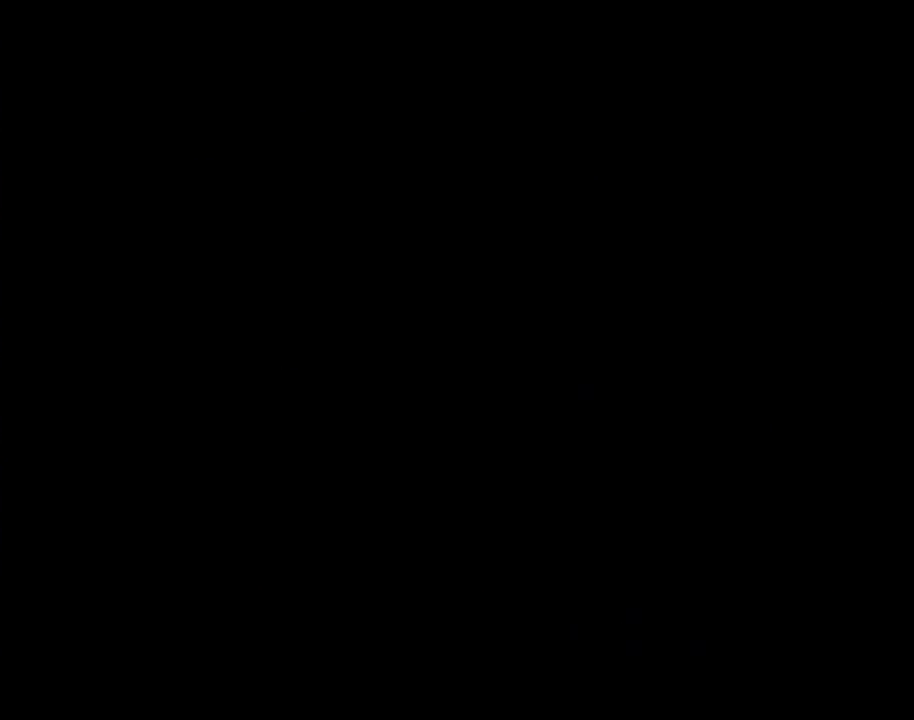
{"buttons": ["B", "DPAD_RIGHT"], "events": [[17, "DPAD_LEFT", "up"], [50, "A", "down"], [67, "A", "up"], [67, "B", "down"], [67, "DPAD_RIGHT", "down"]]}
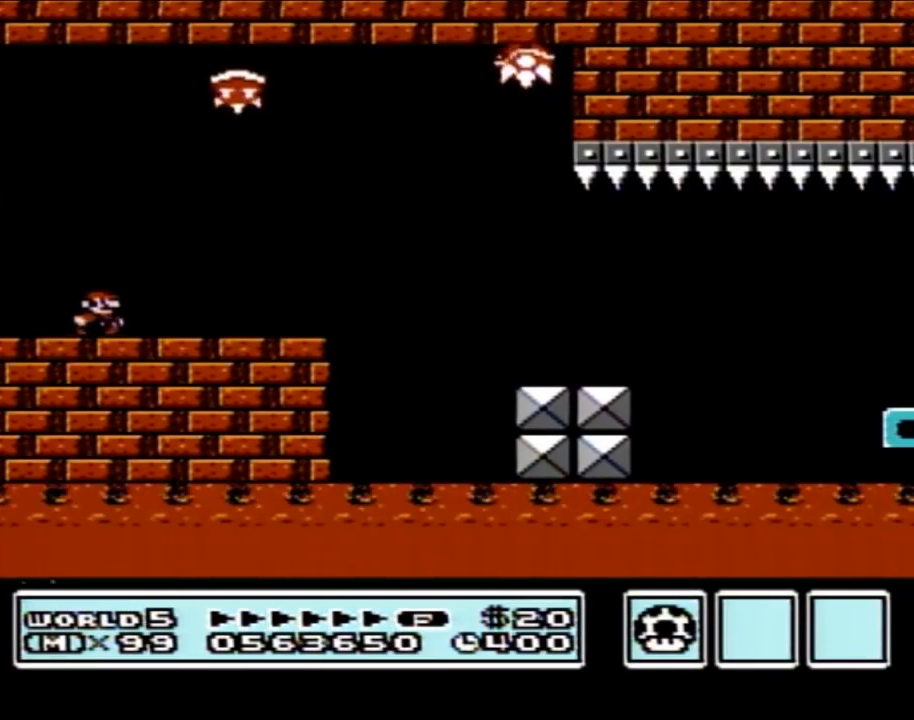
{"buttons": ["B", "DPAD_RIGHT"], "events": [[233, "A", "down"], [483, "A", "up"]]}
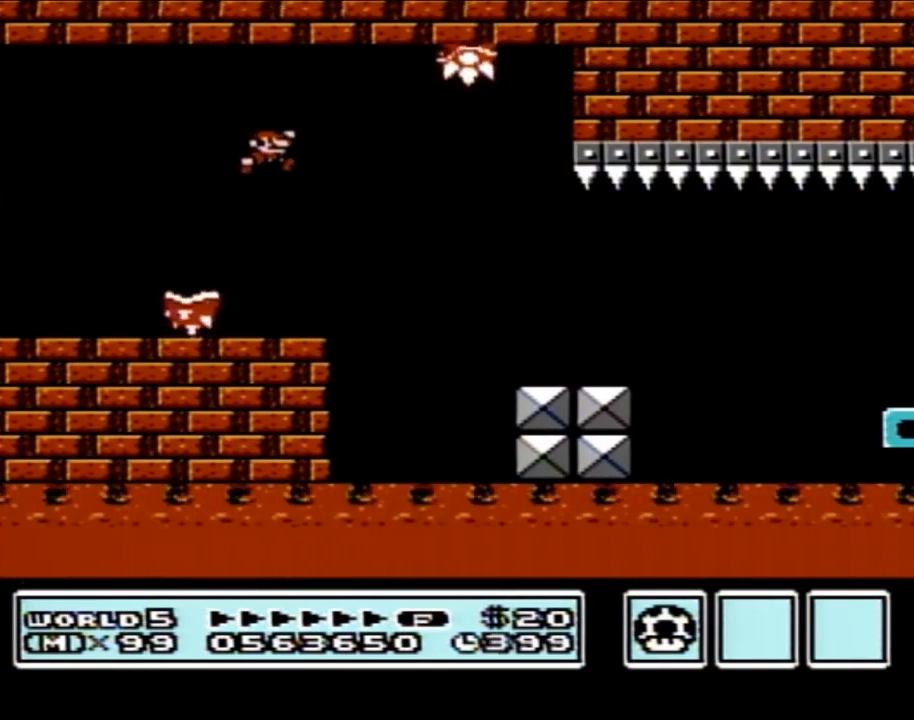
{"buttons": ["B", "DPAD_RIGHT"], "events": []}
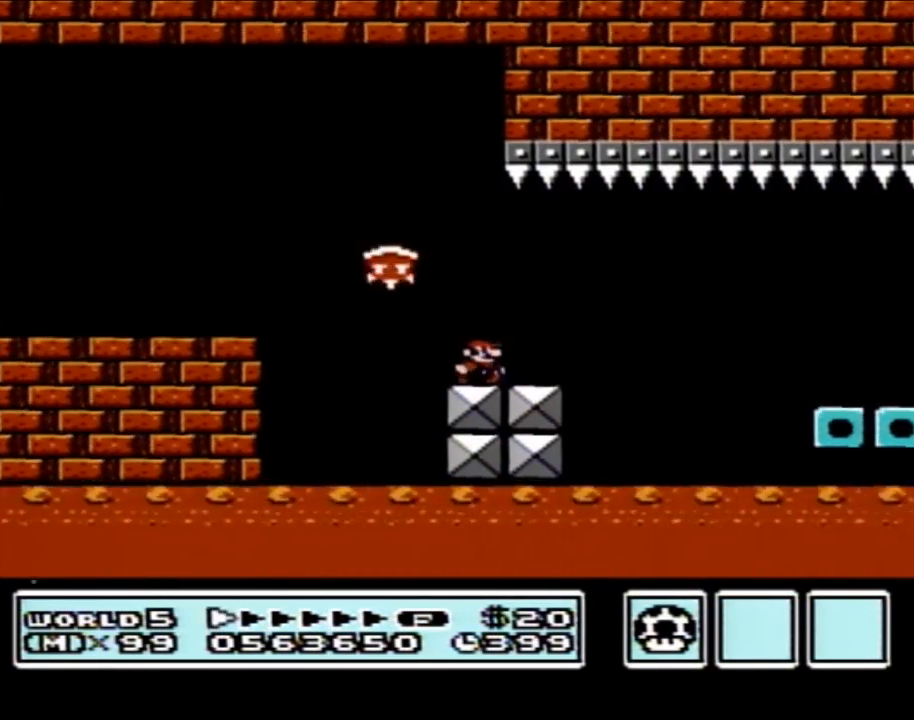
{"buttons": ["B"], "events": [[117, "A", "down"], [200, "A", "up"], [450, "DPAD_RIGHT", "up"]]}
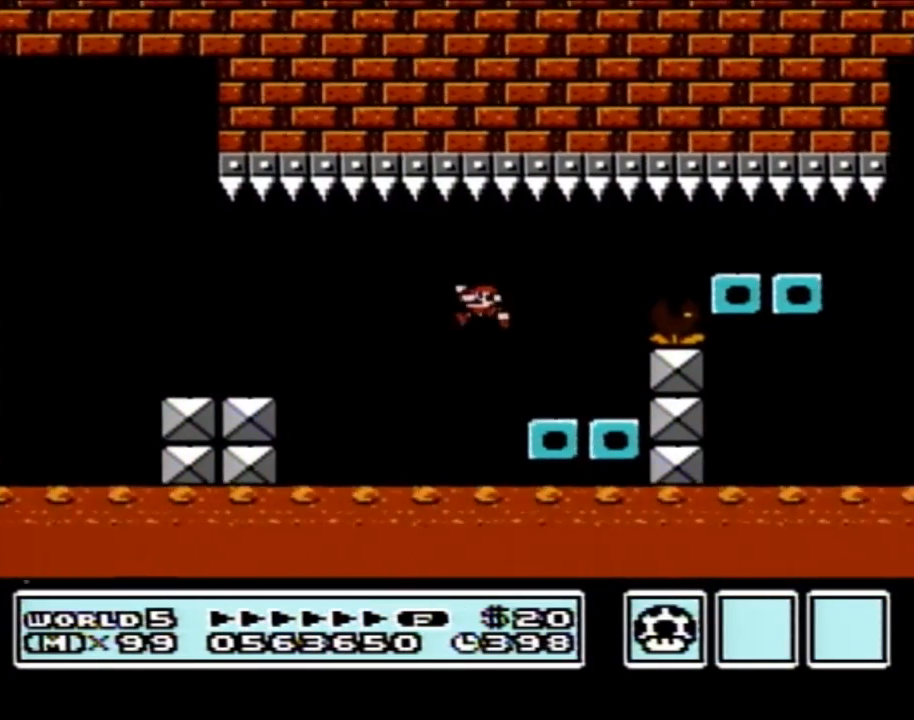
{"buttons": ["B"], "events": [[17, "DPAD_LEFT", "down"], [133, "DPAD_LEFT", "up"], [200, "DPAD_RIGHT", "down"], [267, "A", "down"], [417, "A", "up"], [450, "DPAD_RIGHT", "up"]]}
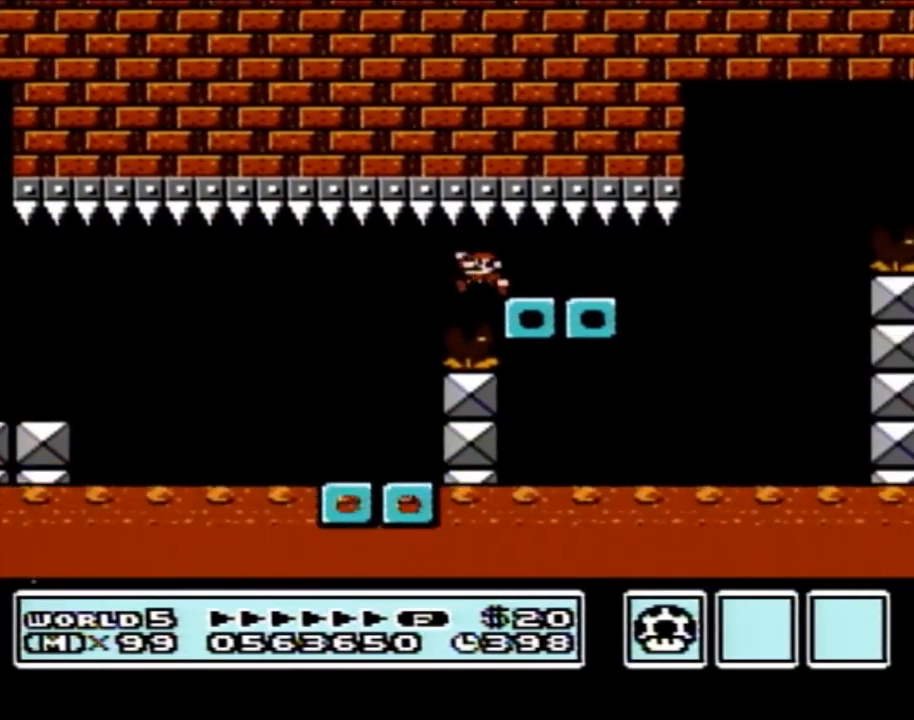
{"buttons": ["B", "DPAD_RIGHT"], "events": [[17, "DPAD_LEFT", "down"], [283, "DPAD_LEFT", "up"], [283, "DPAD_UP", "down"], [317, "DPAD_RIGHT", "down"], [317, "DPAD_UP", "up"]]}
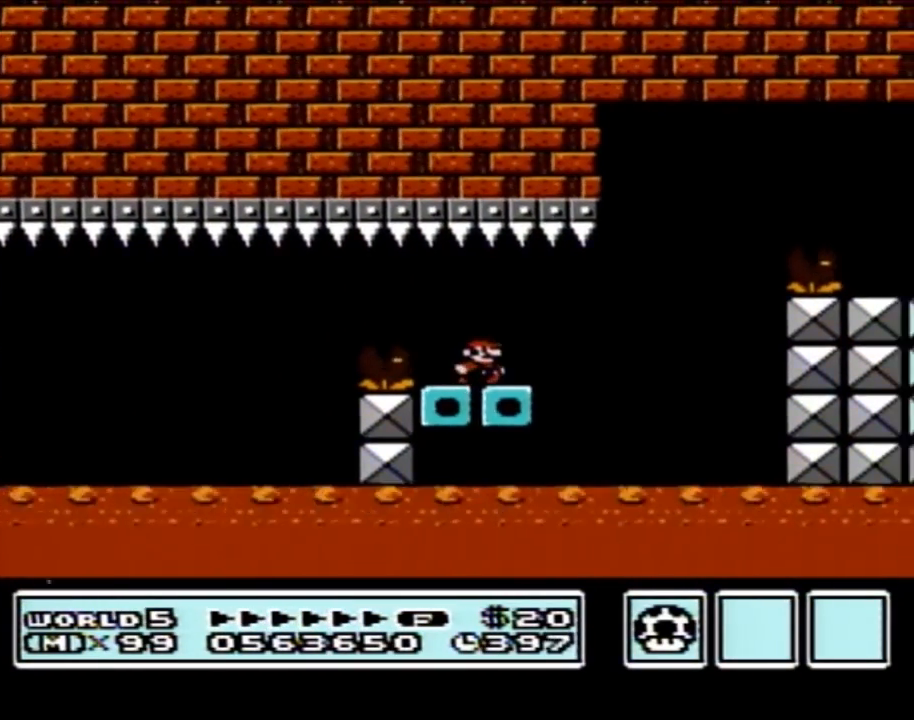
{"buttons": ["A", "B", "DPAD_RIGHT"], "events": [[200, "A", "down"]]}